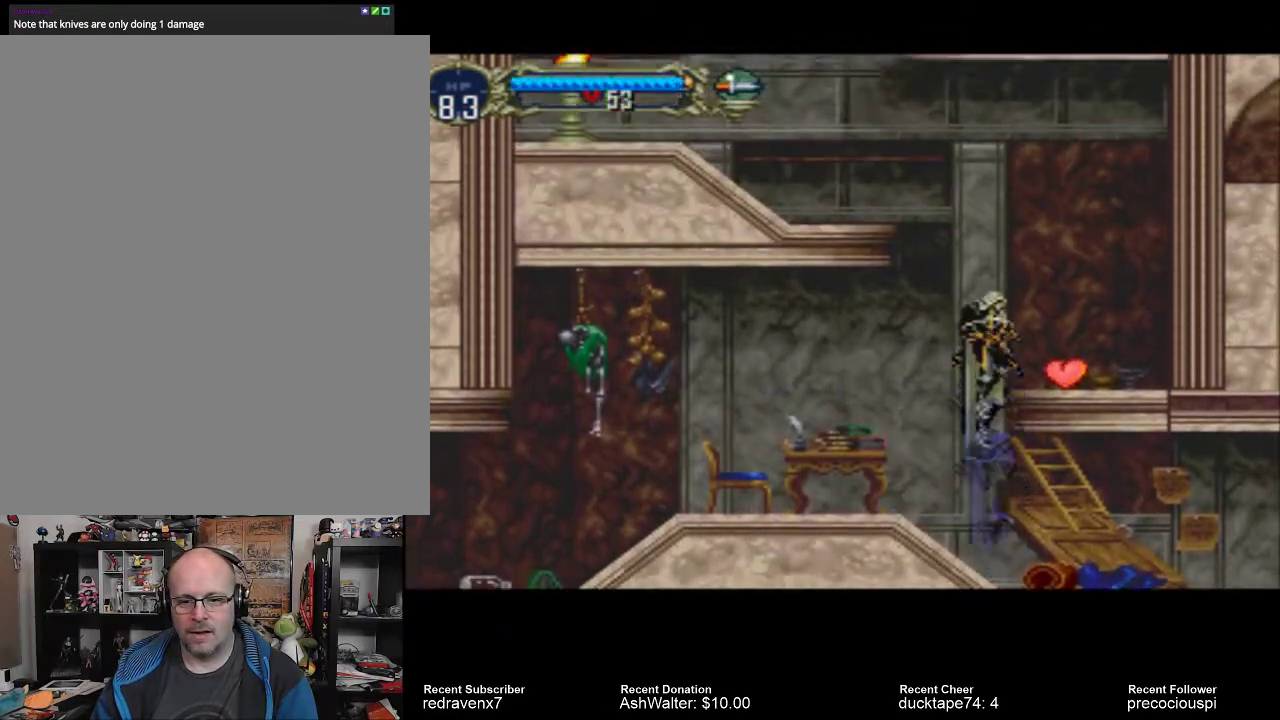
Gameplay with a controller (PlayStation layout); each line is a JSON object with the inputs held at the frame after it. "events" lists button and stick changes between this image and that frame as [ms after this image, input, new state], when the widget could be followed in between. Not read: L3 R3 left_stick right_stick.
{"buttons": [], "events": [[333, "CROSS", "up"]]}
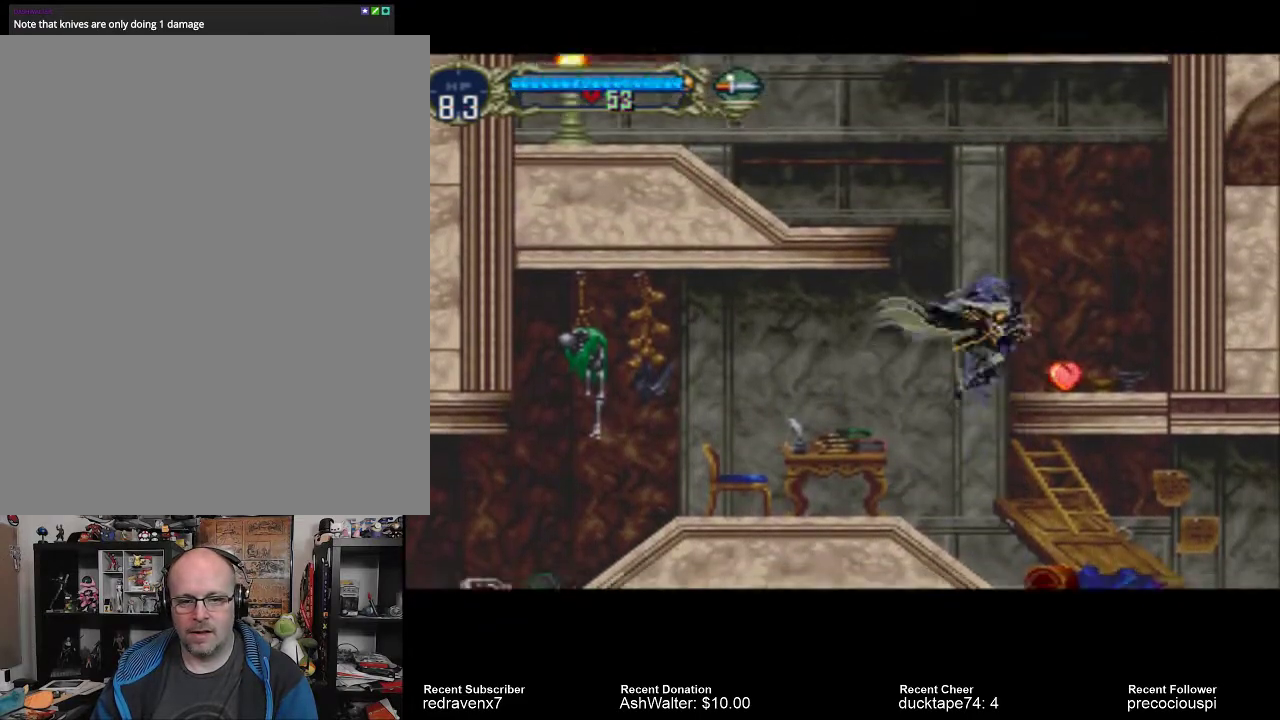
{"buttons": [], "events": []}
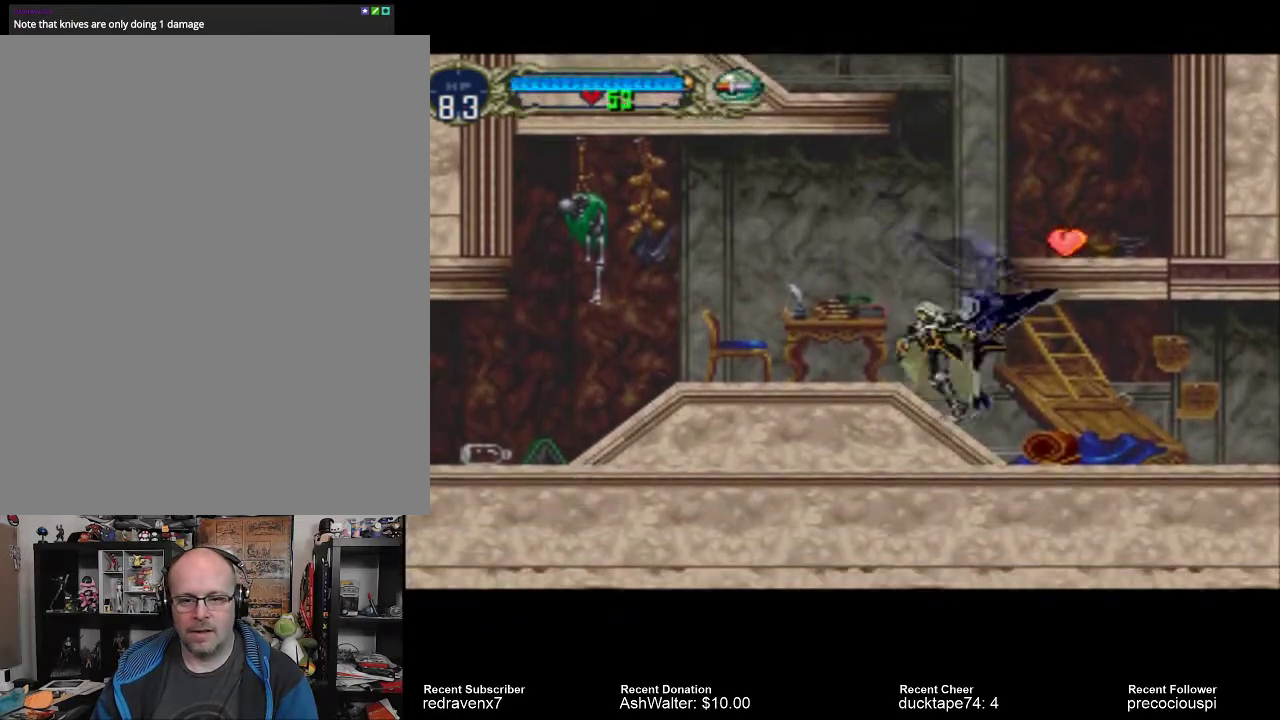
{"buttons": [], "events": []}
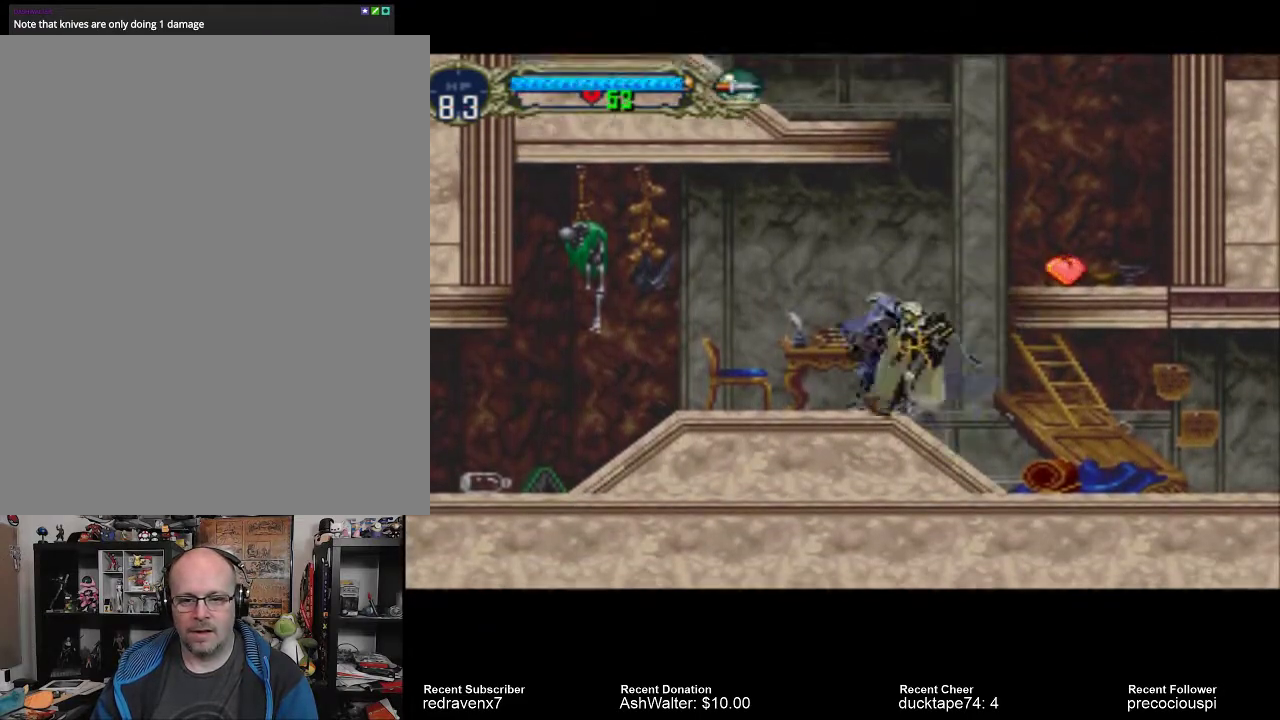
{"buttons": [], "events": [[33, "CROSS", "down"], [467, "CROSS", "up"]]}
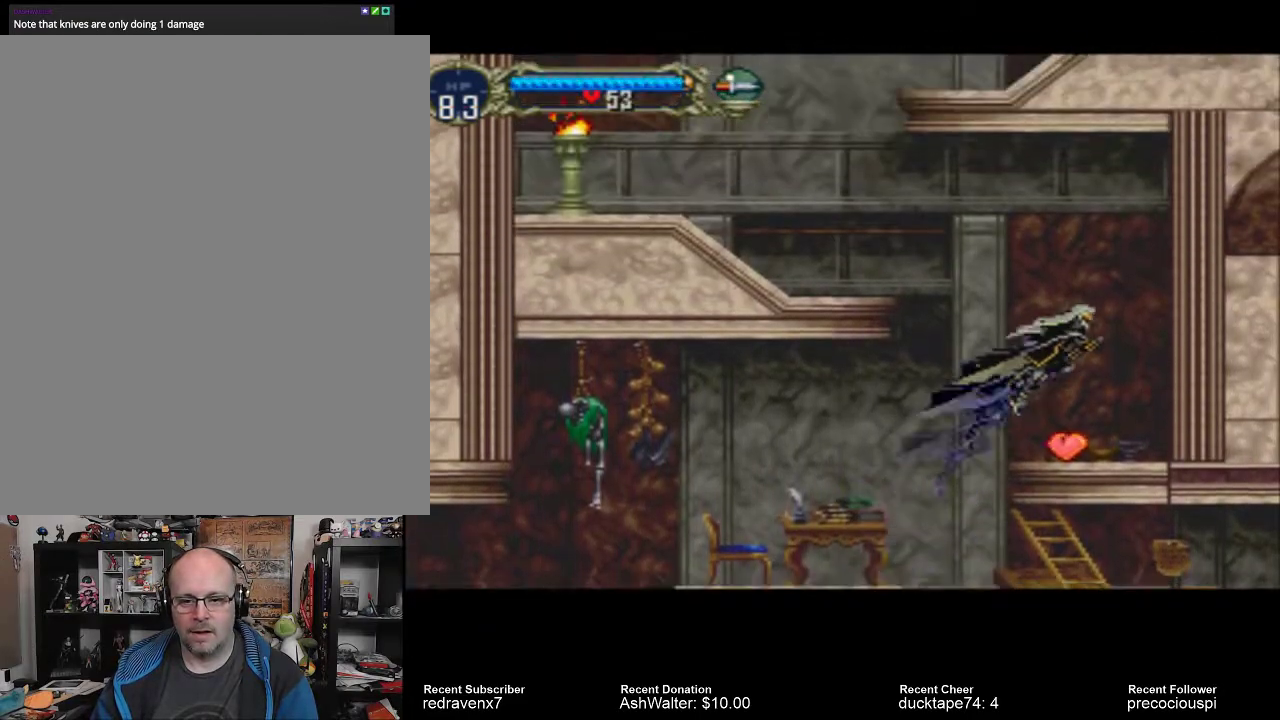
{"buttons": [], "events": []}
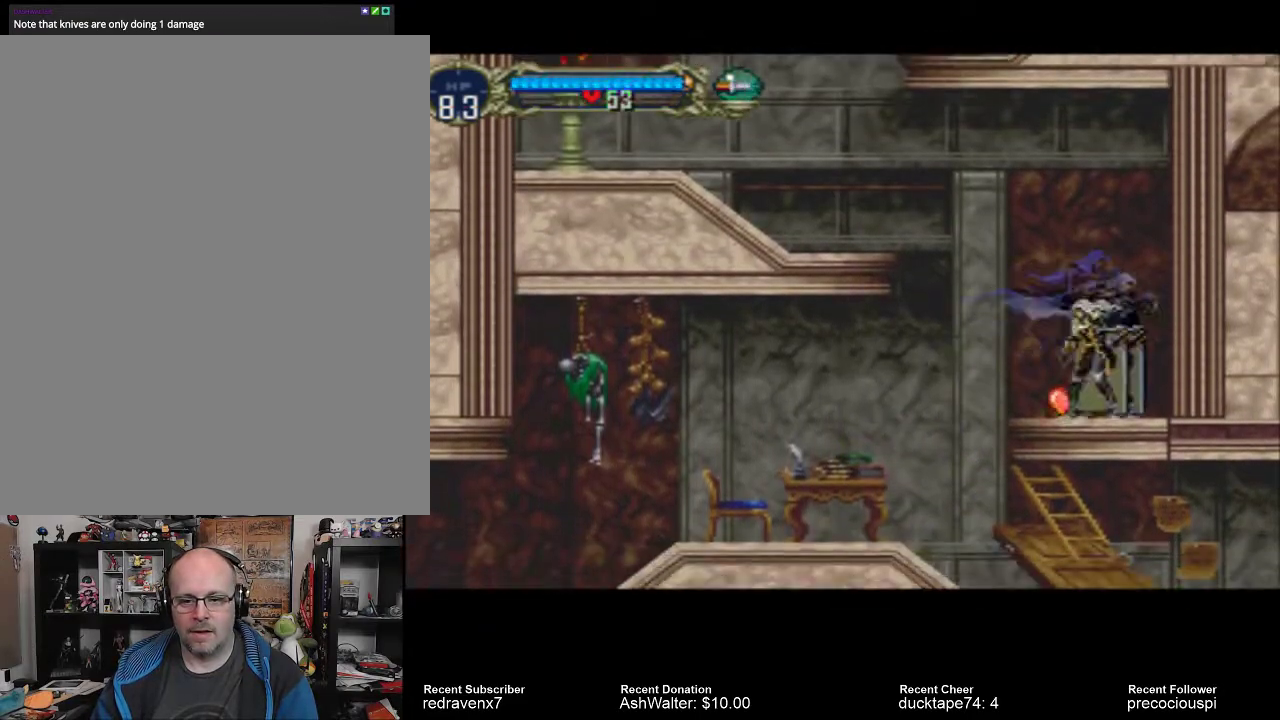
{"buttons": ["CROSS"], "events": [[267, "CROSS", "down"]]}
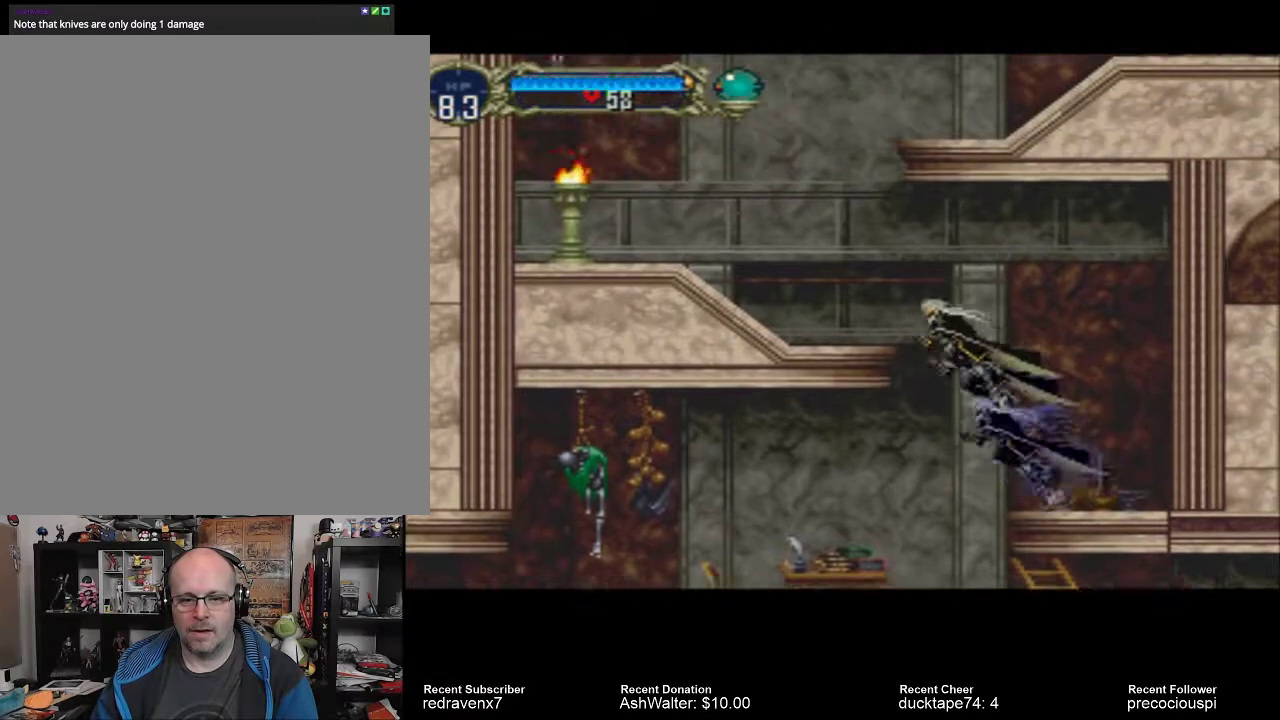
{"buttons": [], "events": [[467, "CROSS", "up"]]}
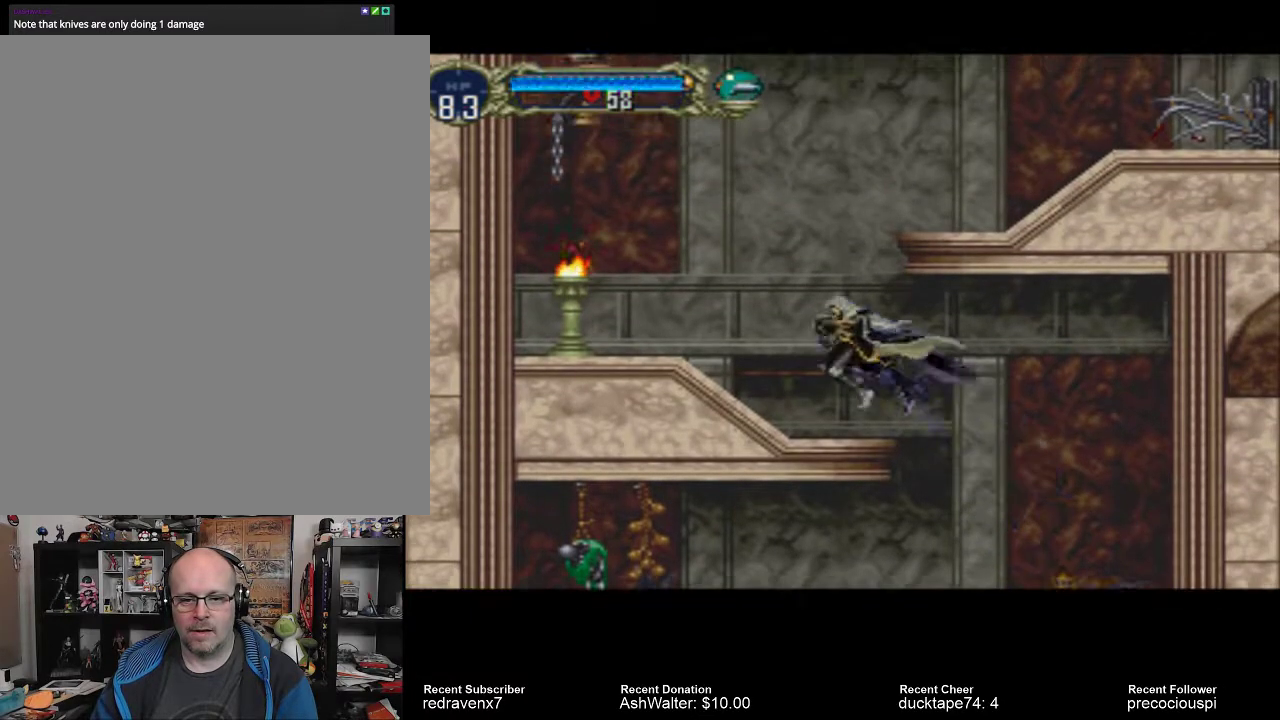
{"buttons": [], "events": []}
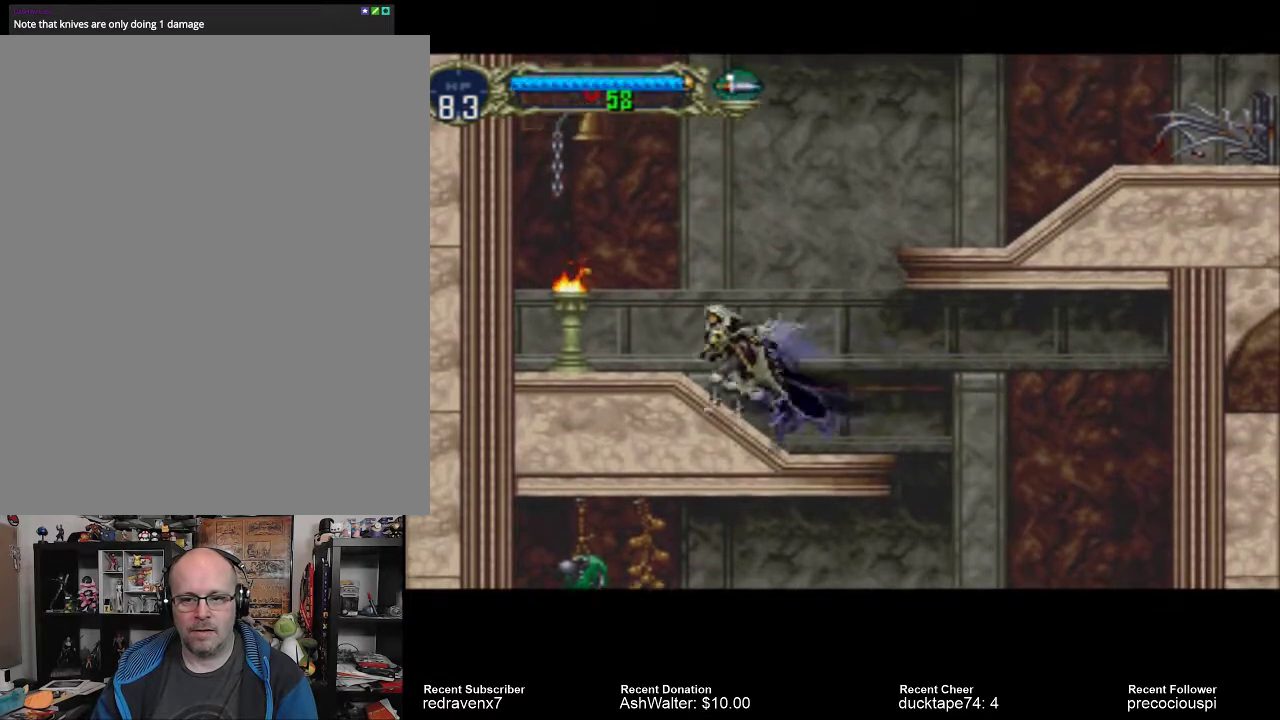
{"buttons": [], "events": [[367, "SQUARE", "down"], [467, "SQUARE", "up"]]}
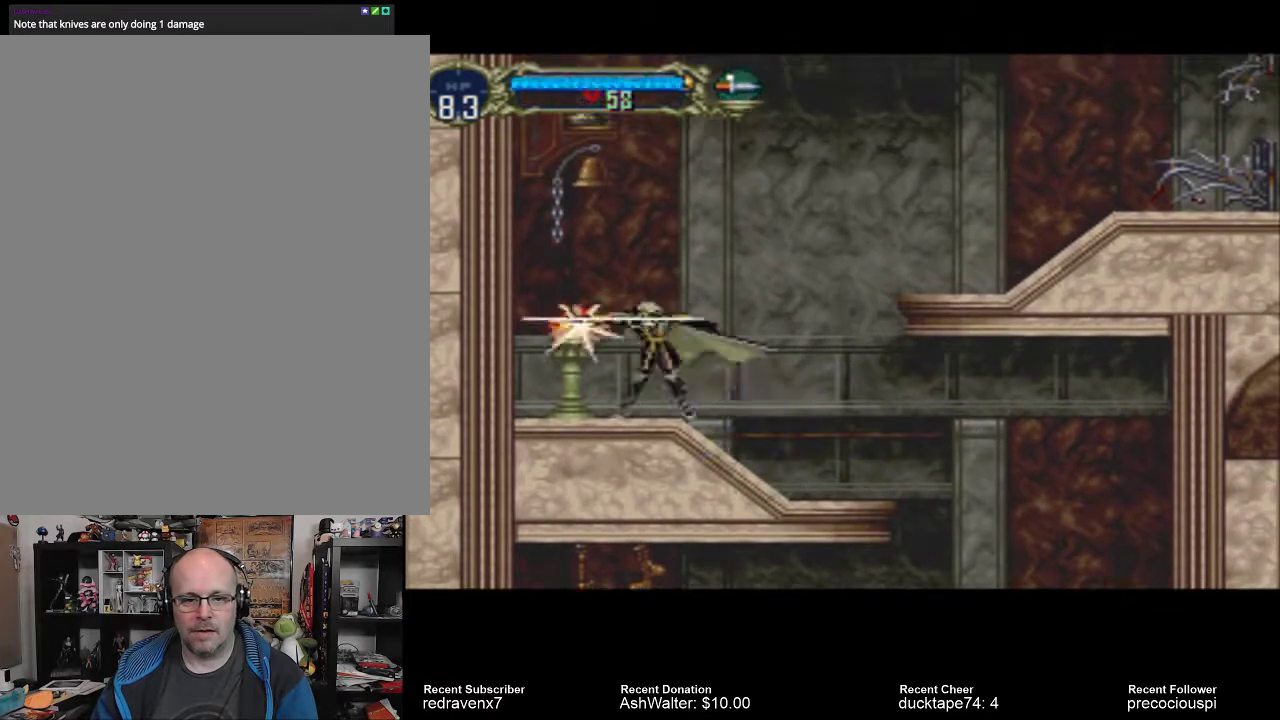
{"buttons": [], "events": []}
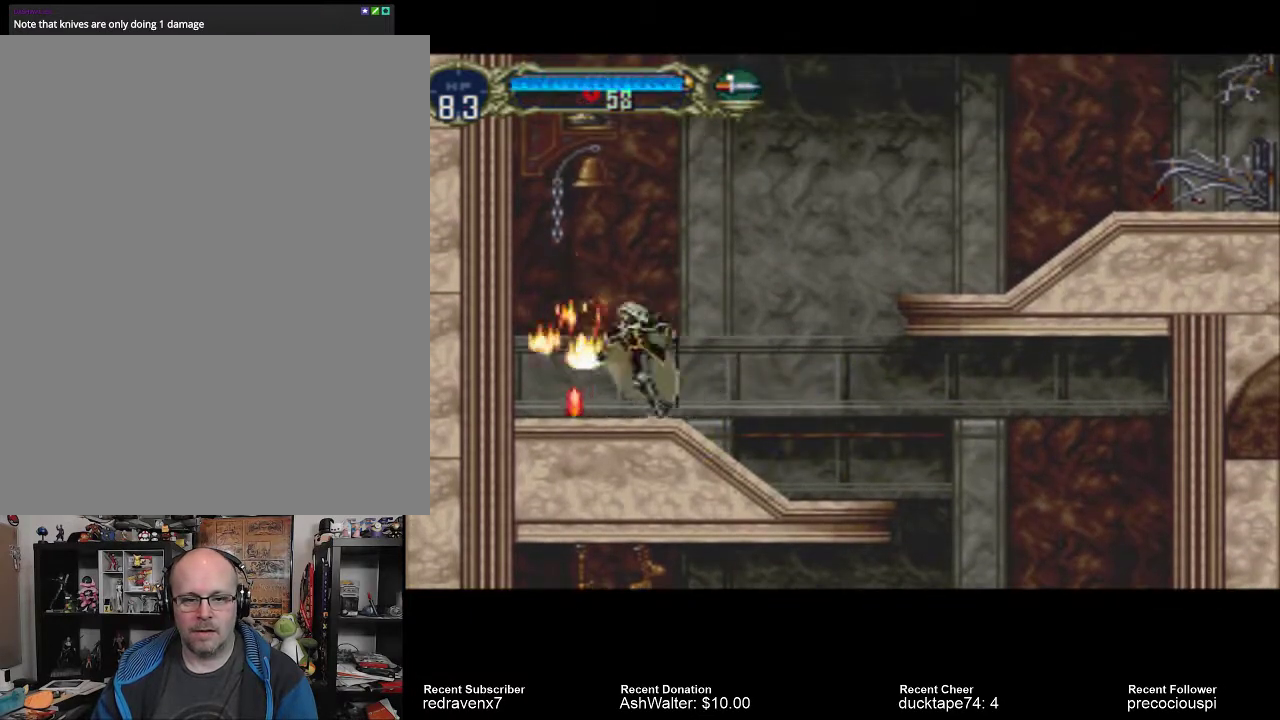
{"buttons": [], "events": []}
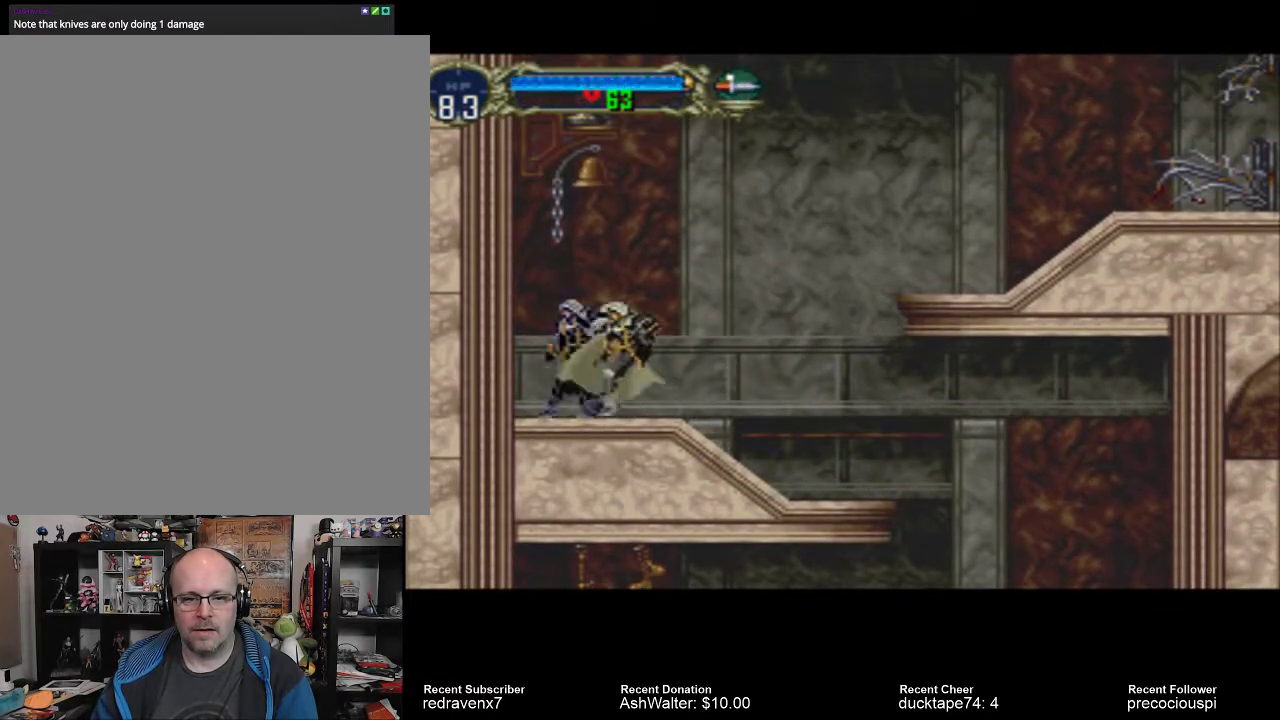
{"buttons": ["CROSS"], "events": [[267, "CROSS", "down"]]}
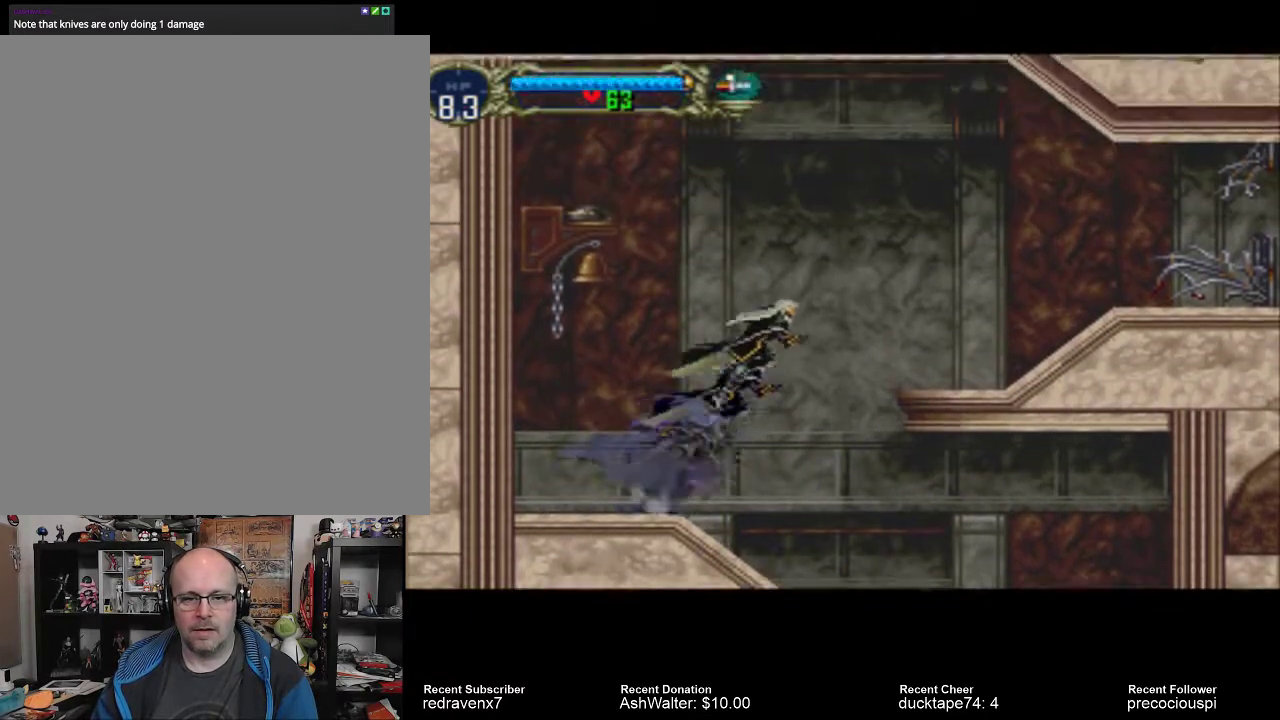
{"buttons": ["CROSS"], "events": []}
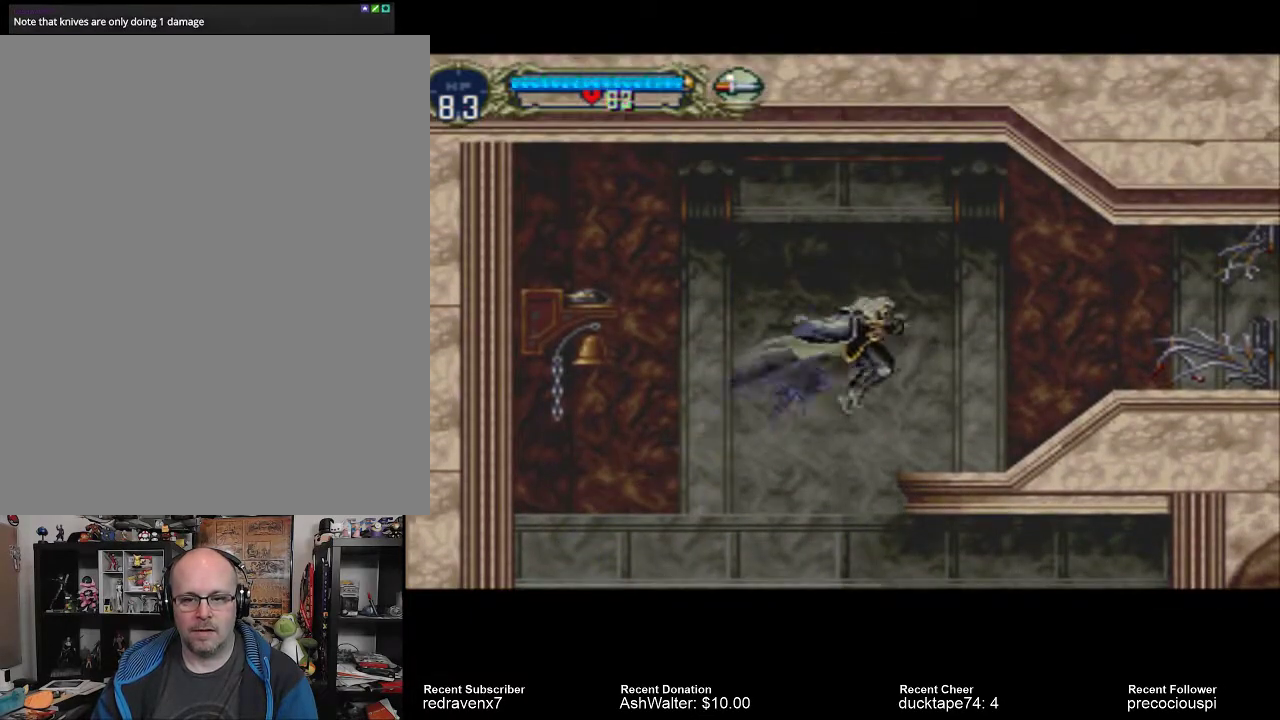
{"buttons": [], "events": [[233, "CROSS", "up"]]}
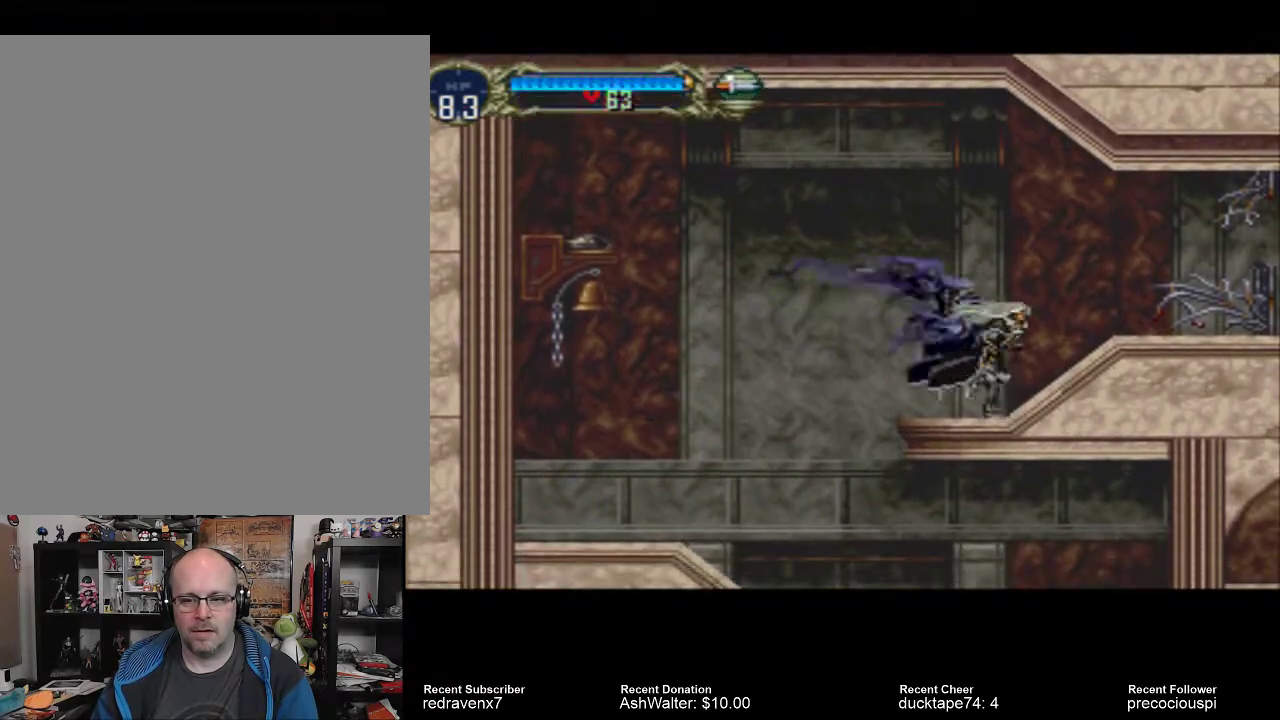
{"buttons": ["SQUARE"], "events": [[500, "SQUARE", "down"]]}
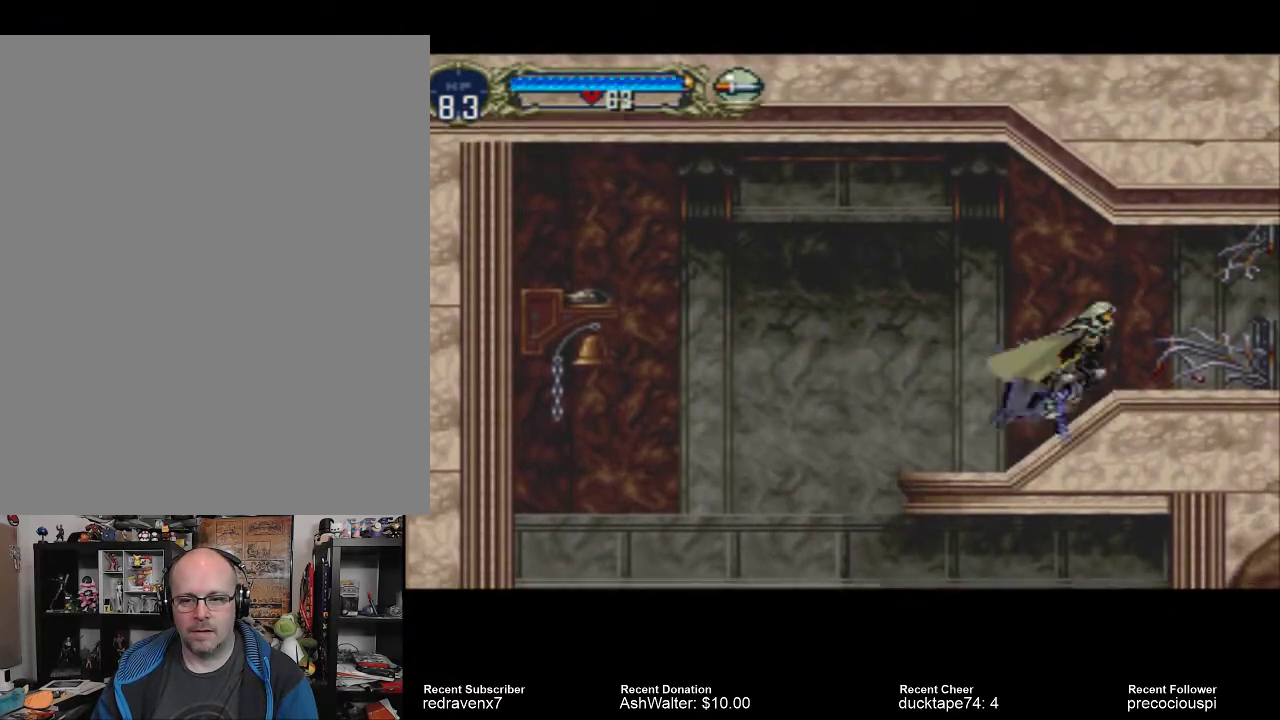
{"buttons": [], "events": [[133, "SQUARE", "up"]]}
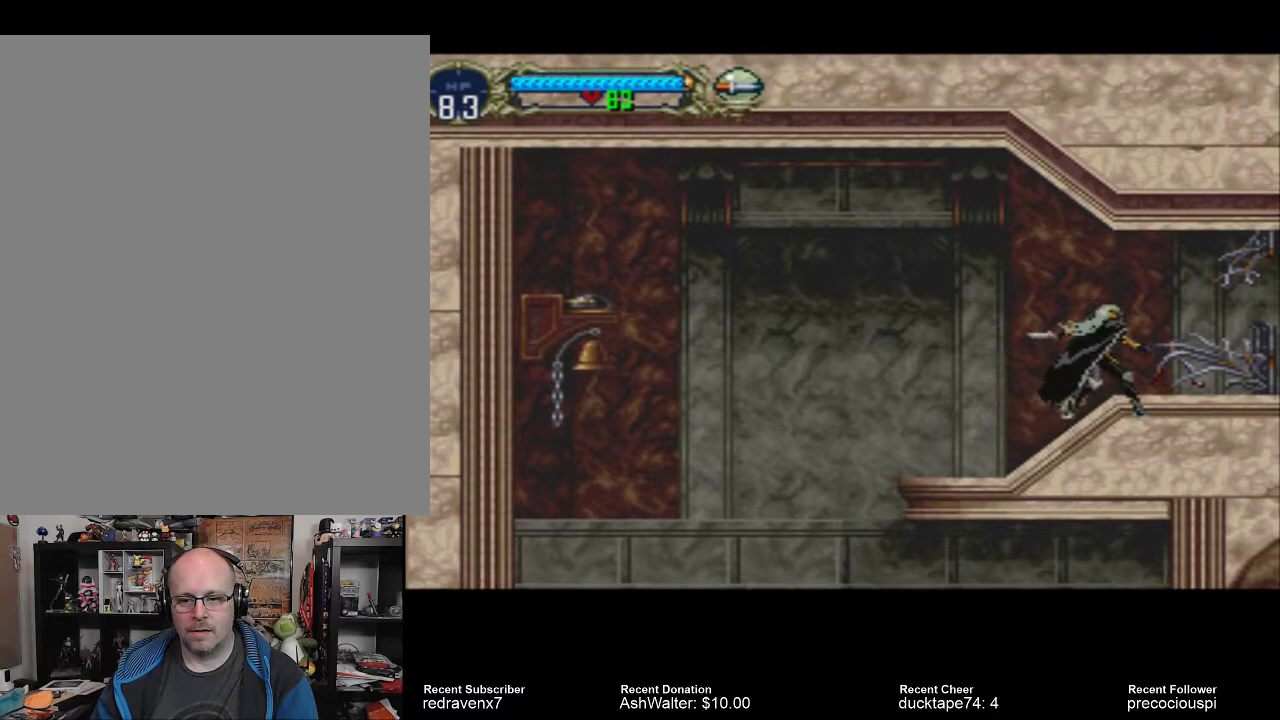
{"buttons": [], "events": []}
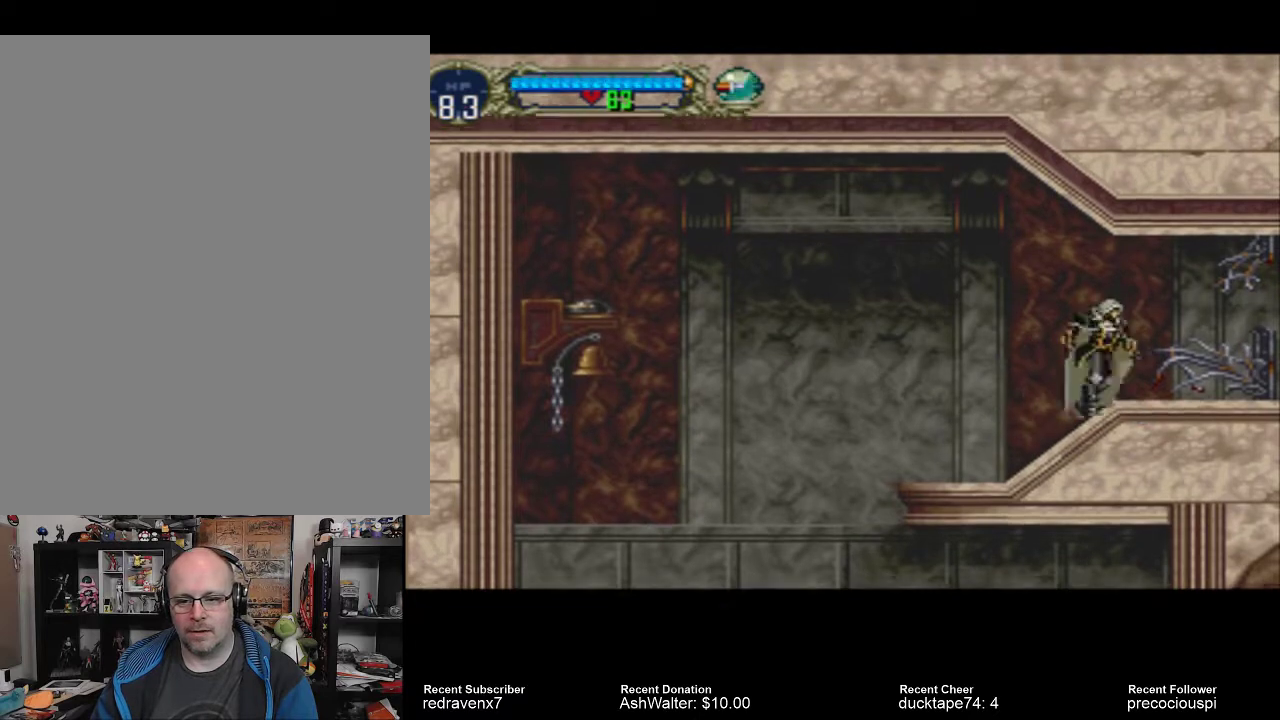
{"buttons": [], "events": []}
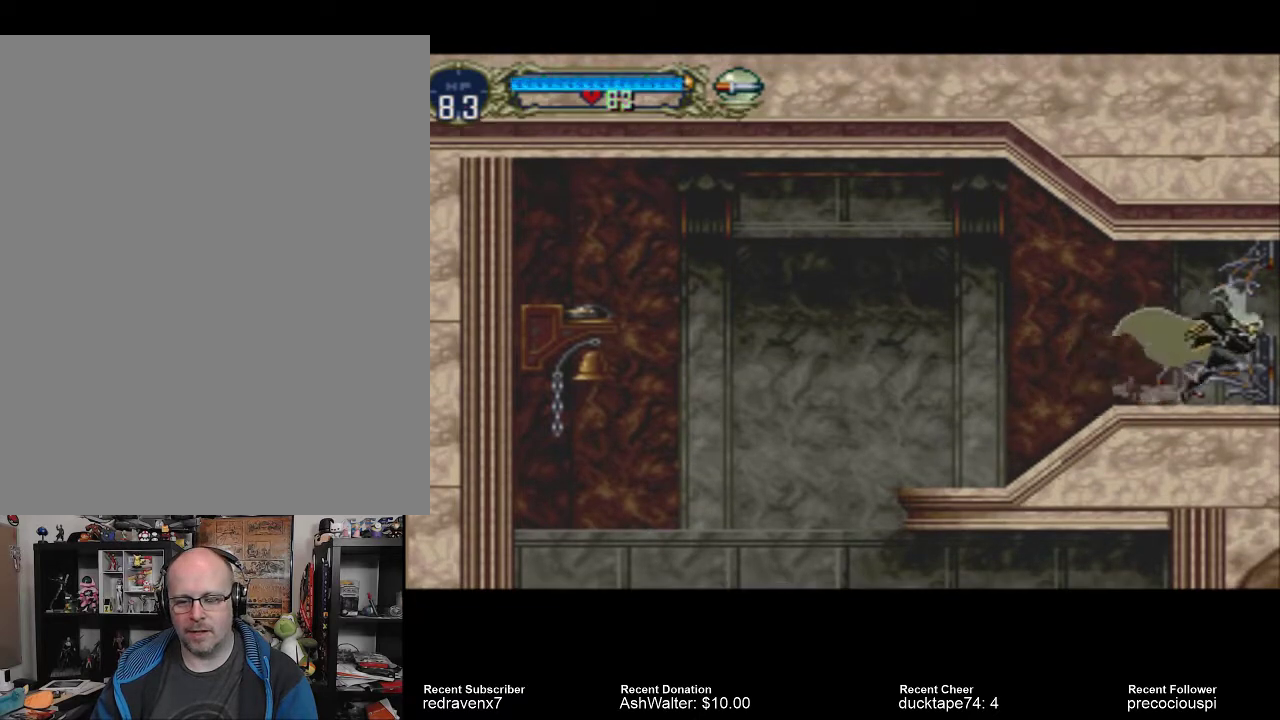
{"buttons": [], "events": []}
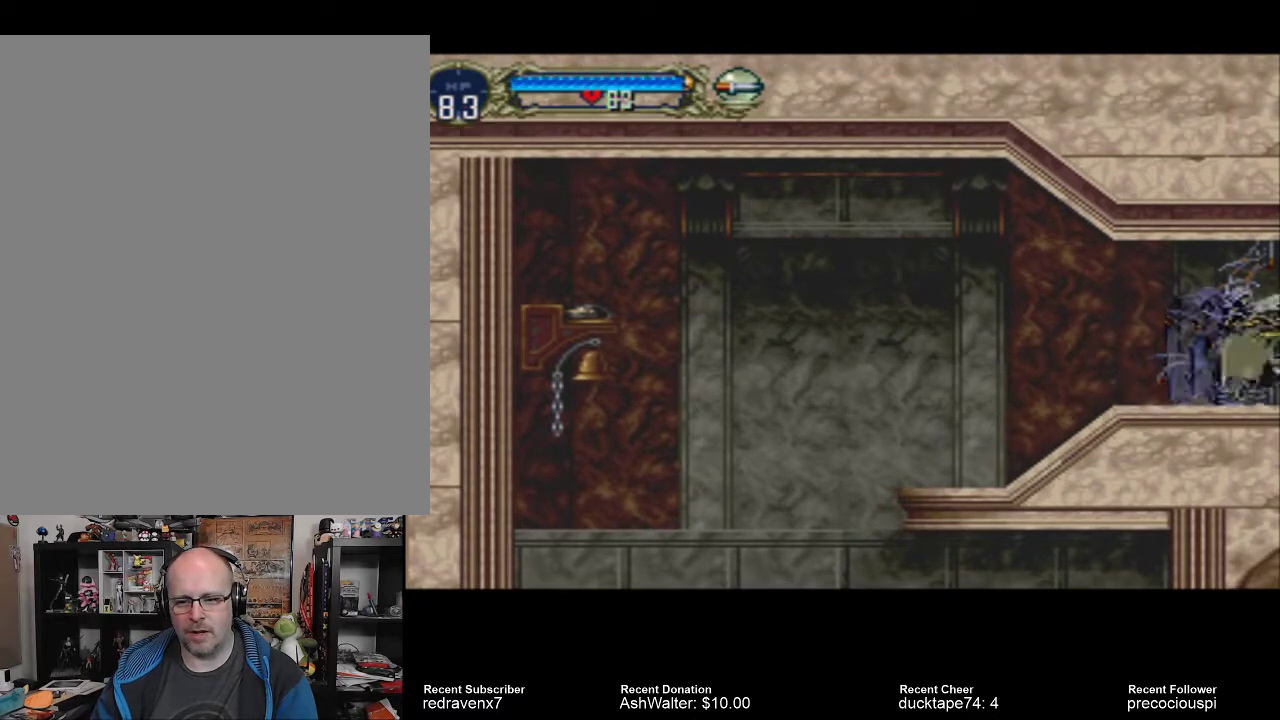
{"buttons": [], "events": []}
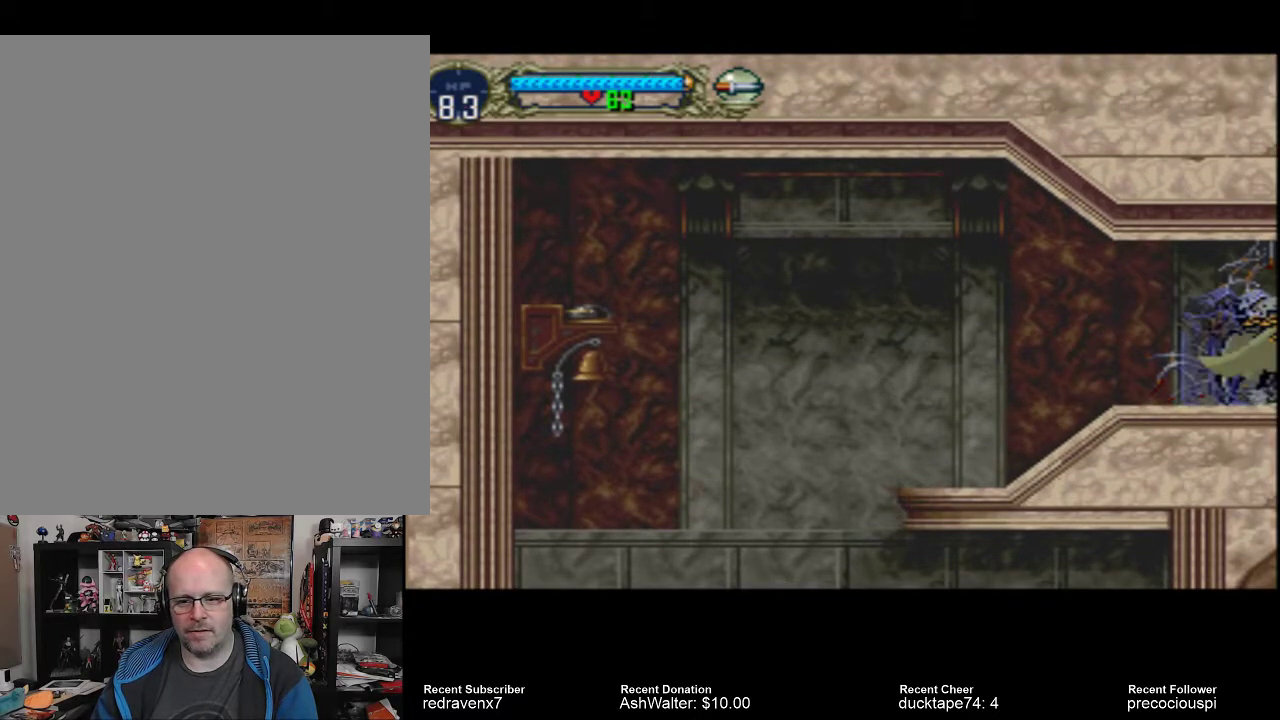
{"buttons": [], "events": []}